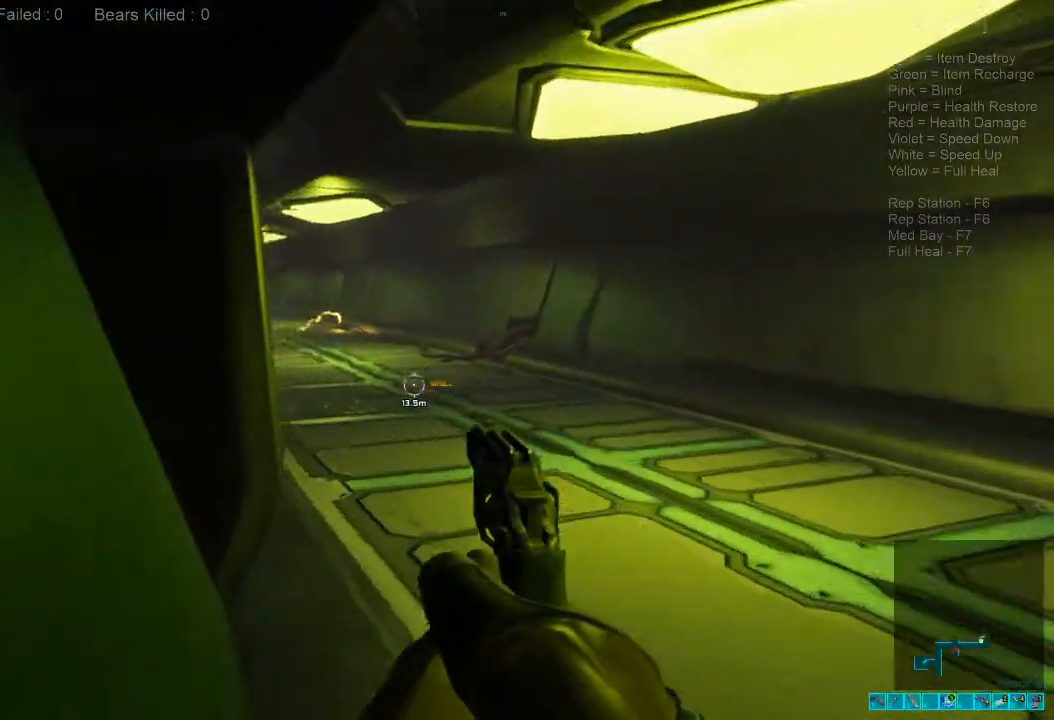
Gameplay with keyboard and mouse; each line is a JSON object with the keys and mouse buttons held at the frame after it. "events" lists presses ("down") and releases ("up") of "1", "2", "3", "4", "a", "alt", "c", "caps_lock", "ctrl", "d", "e", "f", "q", "r", "s", "shift", "space", "super", "tab", "tilde", "v", "w", "x", "z", "mouse_left", "mouse_wheel", "mouse_right", "mouse_mb4" and "mouse_mb5" between this image and that frame as [ms after this image, input, new state], when the widget could be followed in between. "mouse_left", "mouse_wheel", "mouse_right", "mouse_mb4", "mouse_mb5" = the "left", "wheel", "right", "mb4", "mb5" buttons of the "mouse" list. No other keys are recorded. "wheel" means that the mouse wheel is clicked or scrolled. Mouse movement is not recorded.
{"keys": ["d", "w"], "mouse": [], "events": [[200, "d", "down"]]}
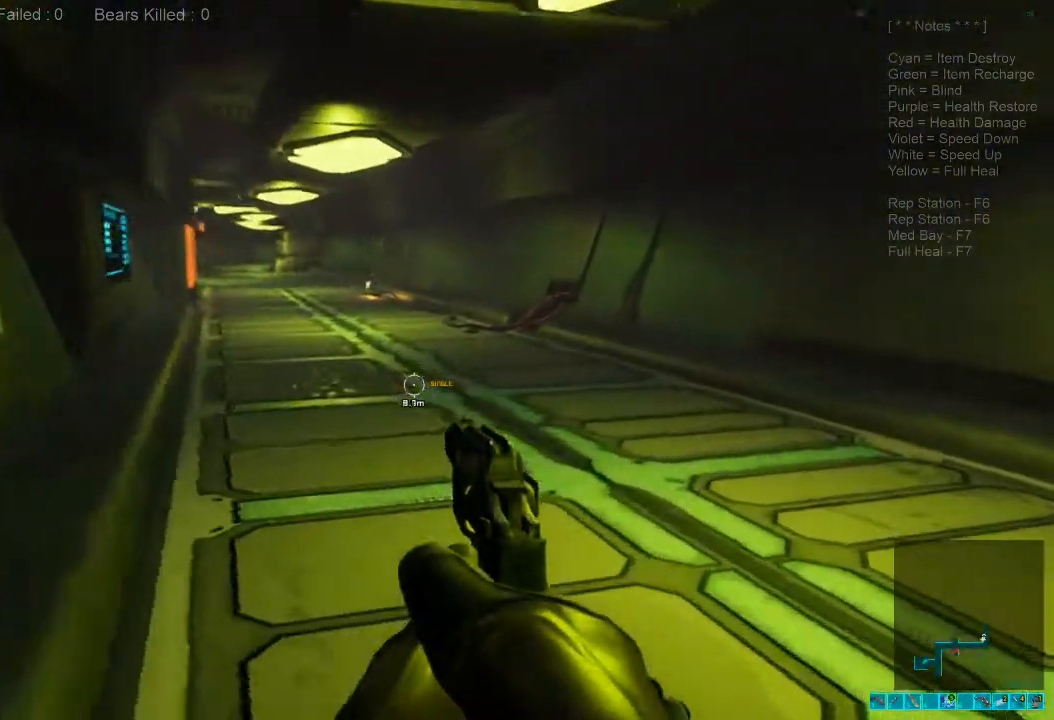
{"keys": ["shift", "w"], "mouse": [], "events": [[134, "d", "up"], [300, "shift", "down"]]}
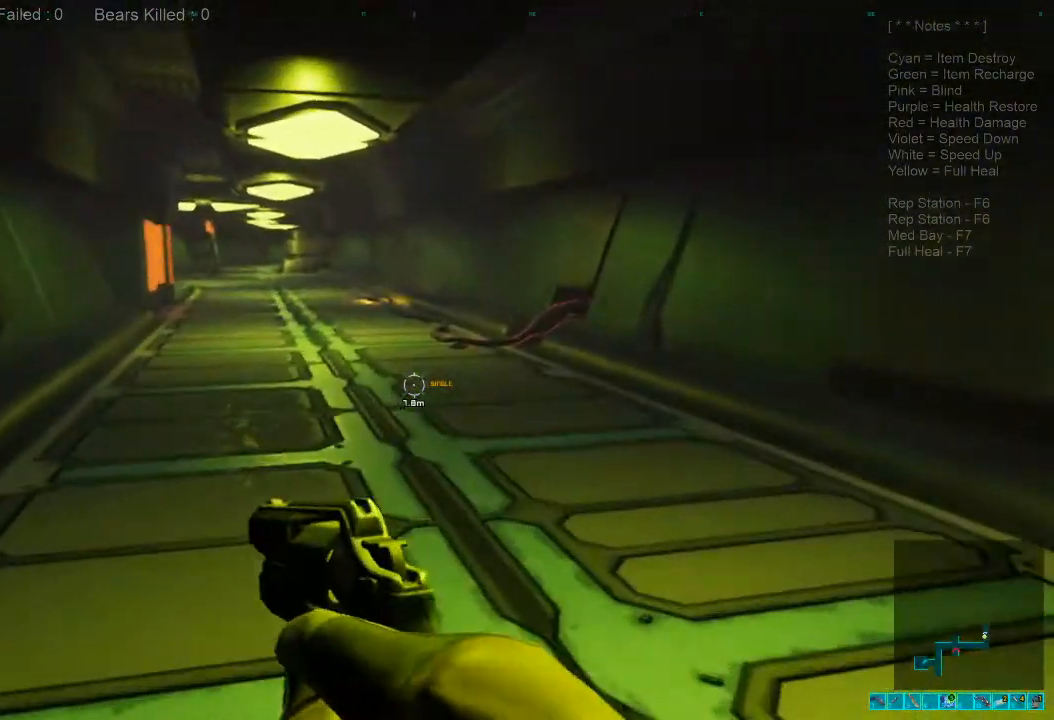
{"keys": ["shift", "w"], "mouse": [], "events": []}
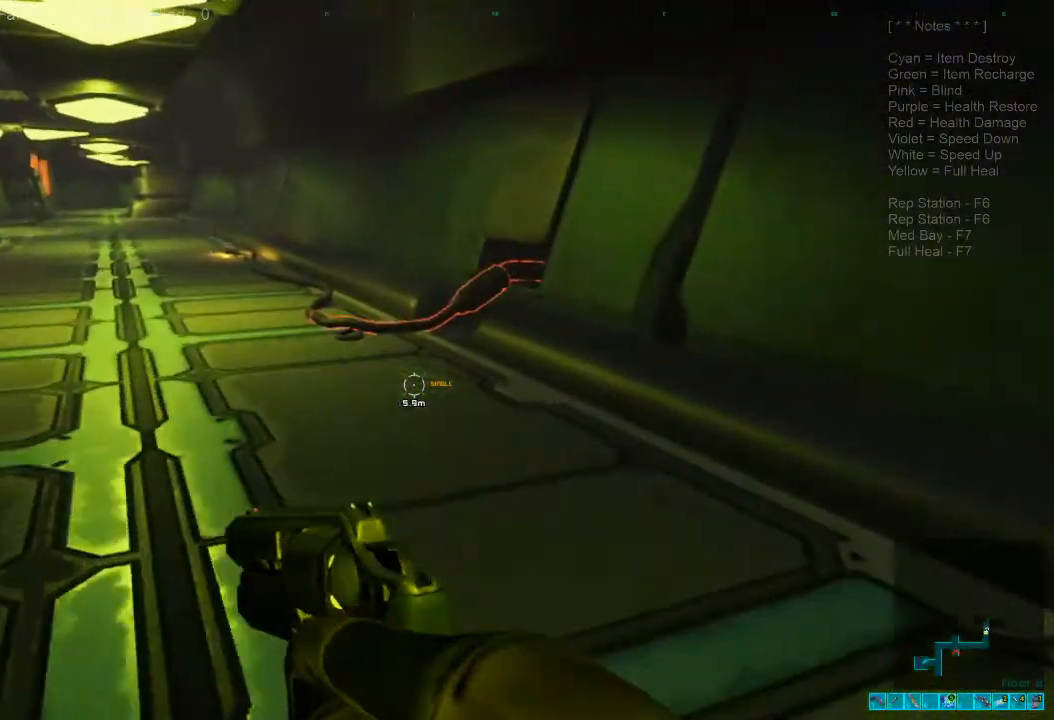
{"keys": ["w"], "mouse": [], "events": [[500, "shift", "up"]]}
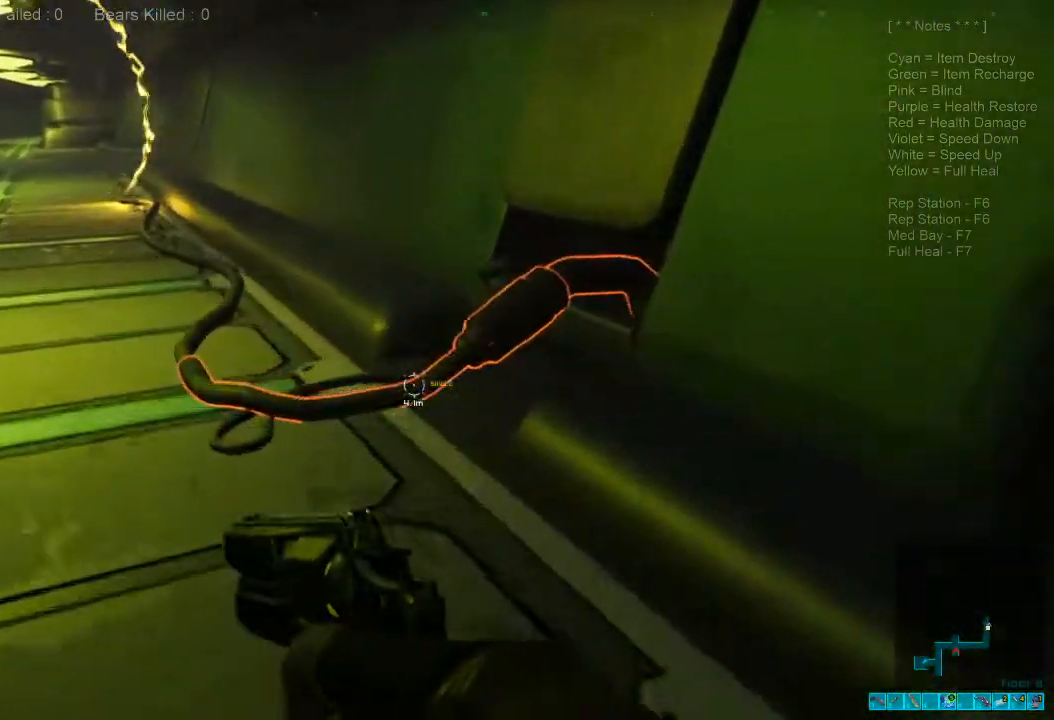
{"keys": [], "mouse": [], "events": [[67, "space", "down"], [167, "space", "up"], [267, "space", "down"], [267, "w", "up"], [367, "space", "up"]]}
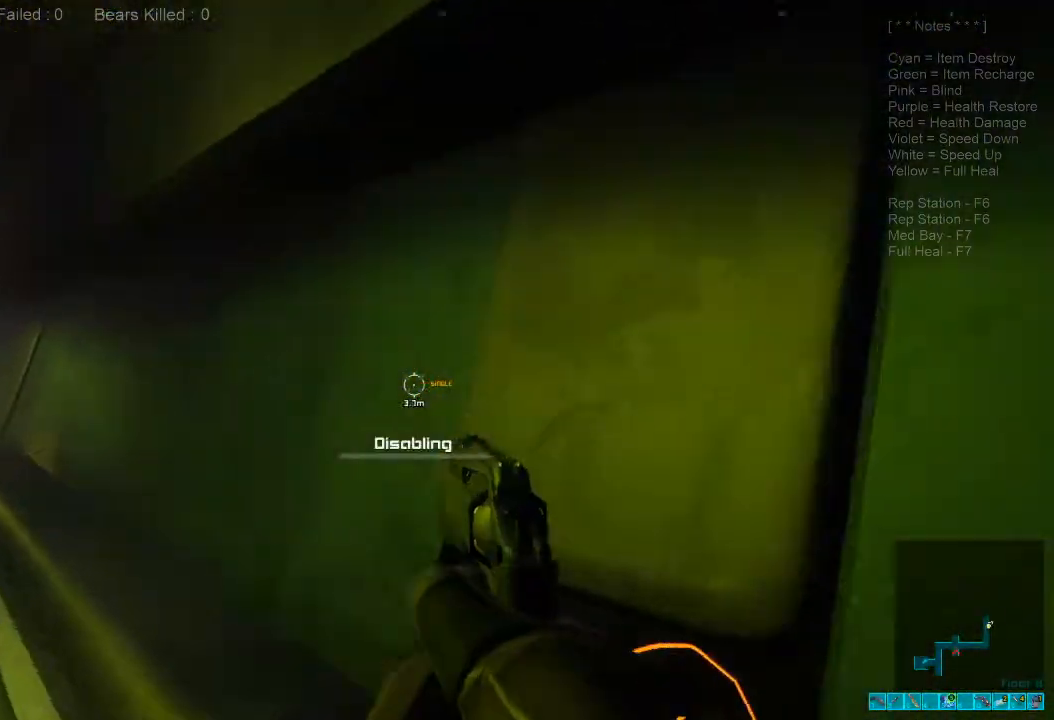
{"keys": [], "mouse": [], "events": []}
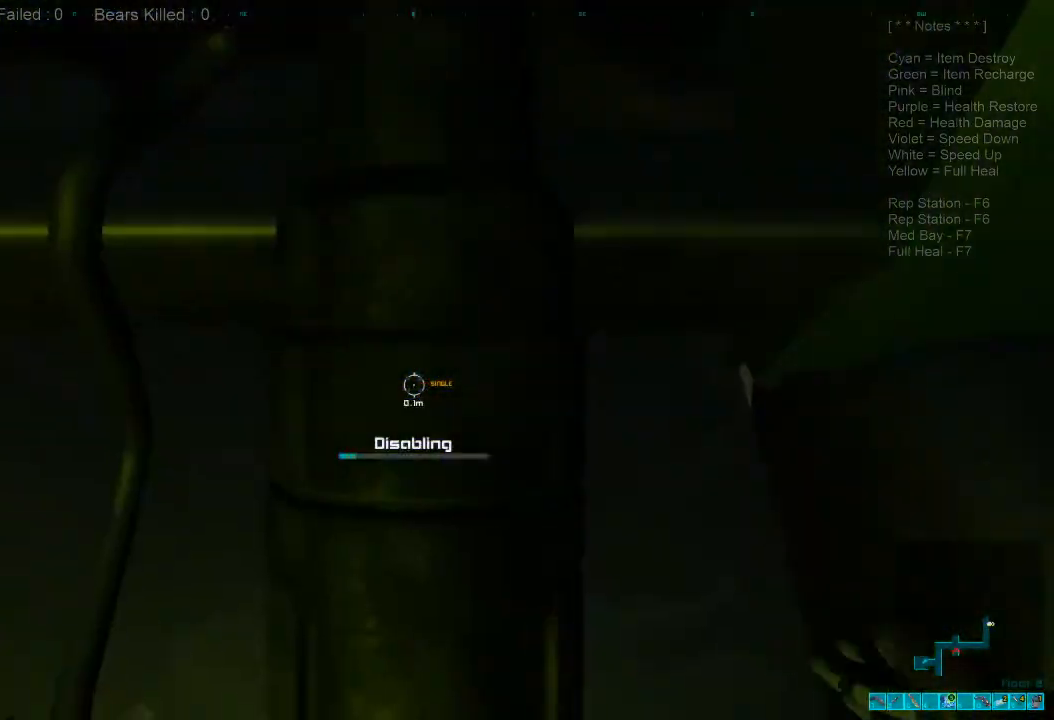
{"keys": [], "mouse": [], "events": []}
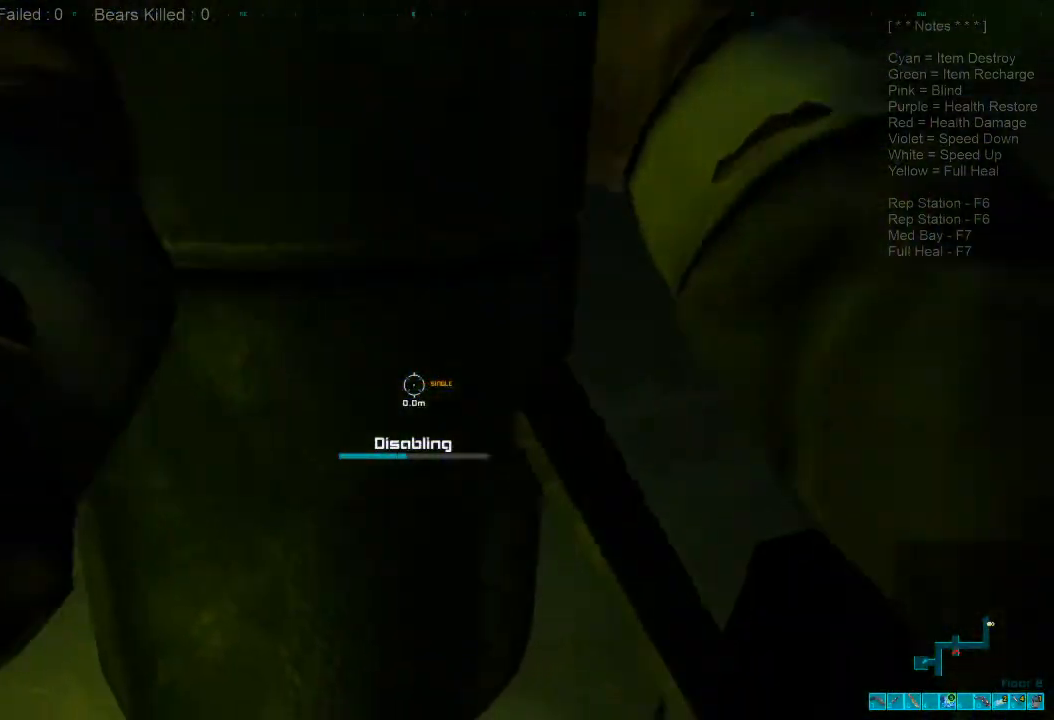
{"keys": [], "mouse": [], "events": []}
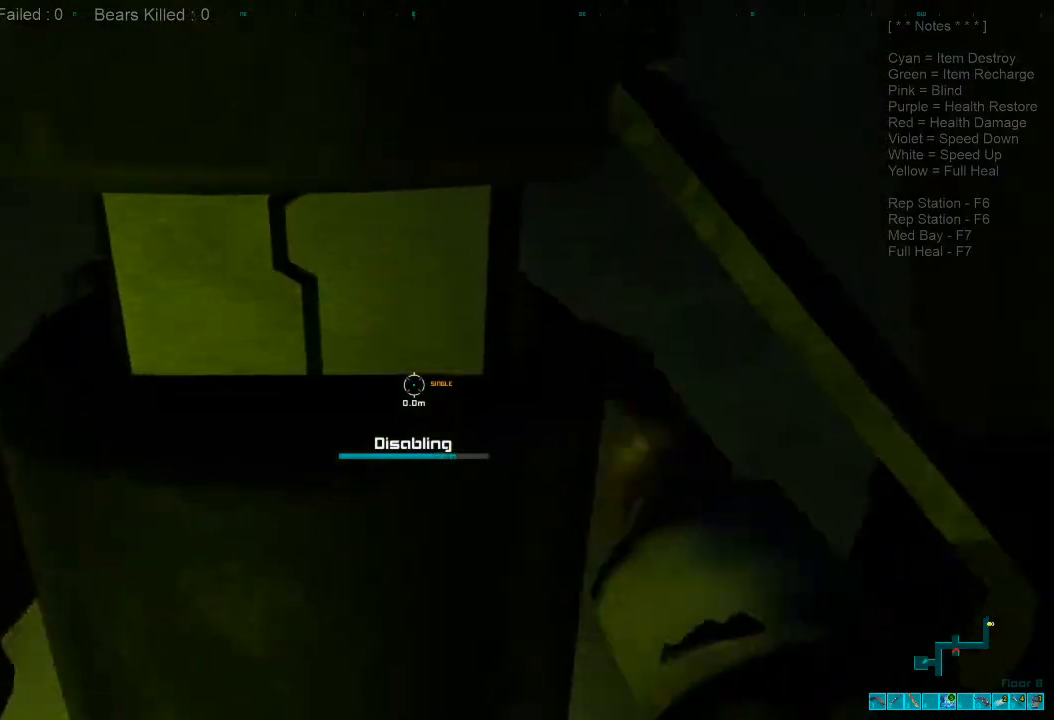
{"keys": ["a"], "mouse": [], "events": [[434, "a", "down"]]}
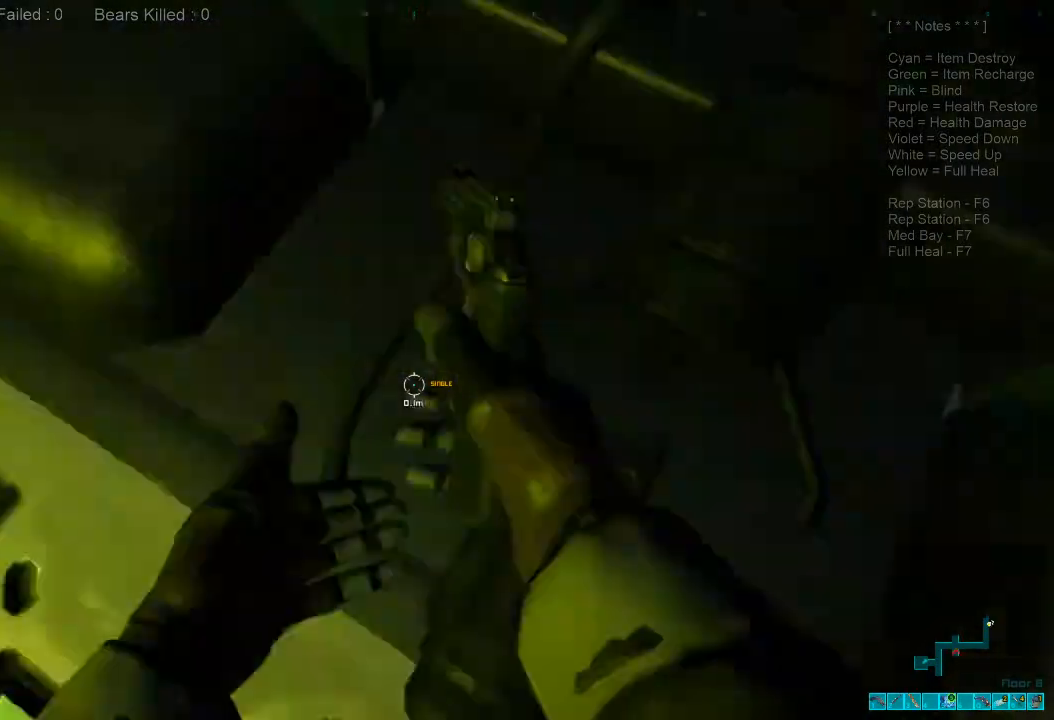
{"keys": ["a"], "mouse": [], "events": [[67, "w", "down"], [334, "w", "up"]]}
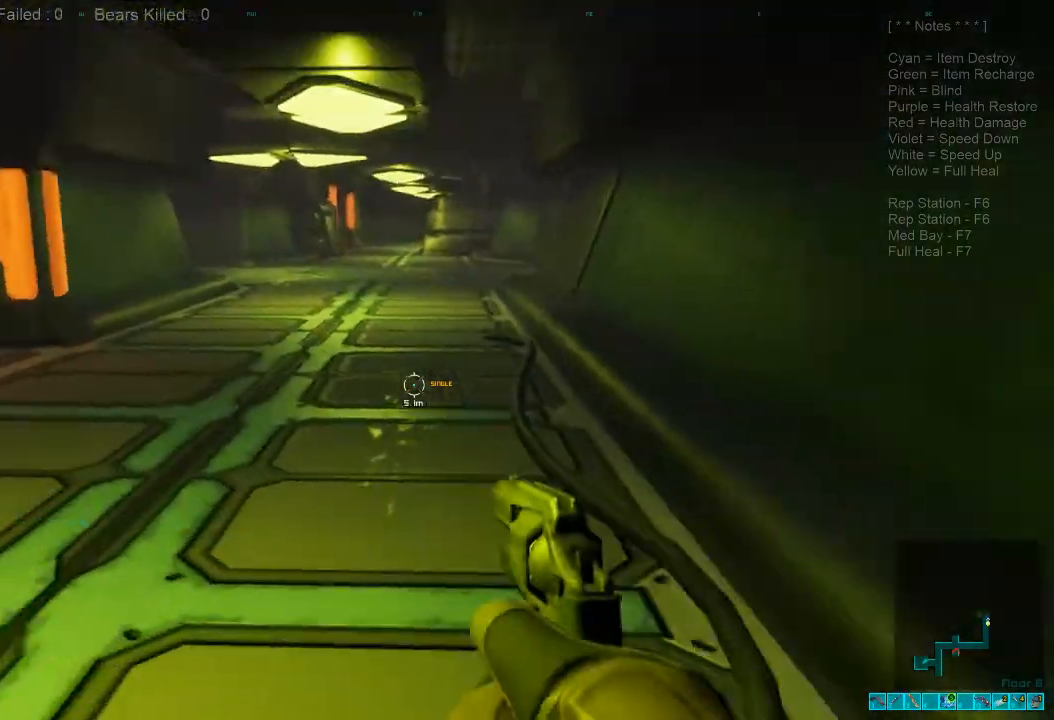
{"keys": ["w"], "mouse": [], "events": [[134, "w", "down"], [200, "a", "up"]]}
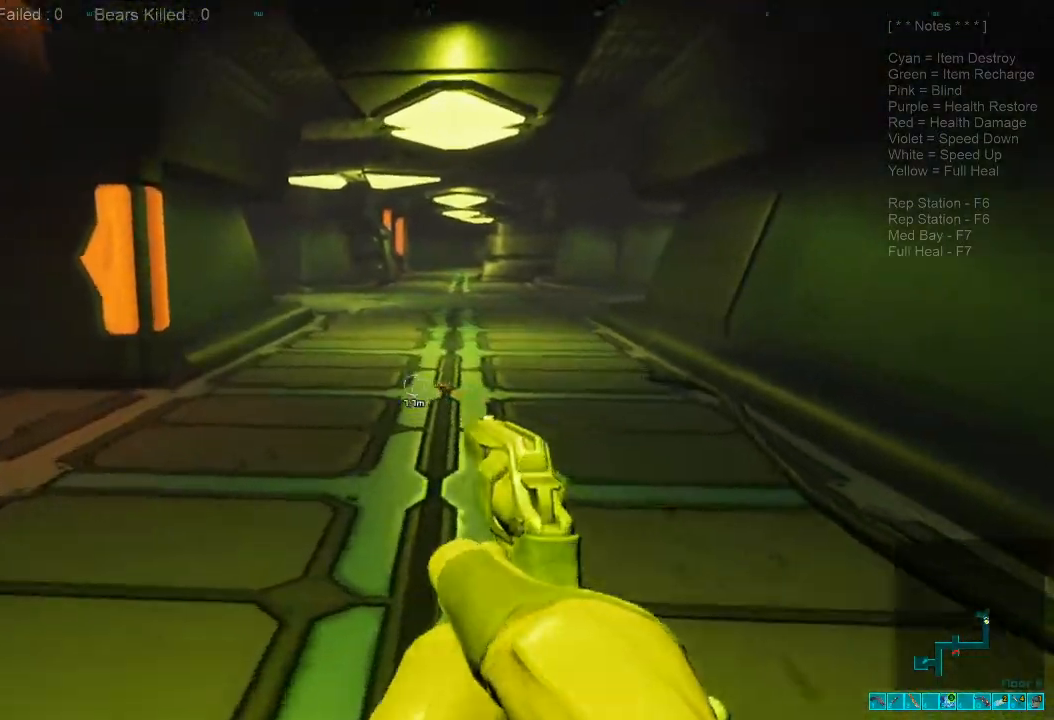
{"keys": ["d", "w"], "mouse": [], "events": [[234, "d", "down"]]}
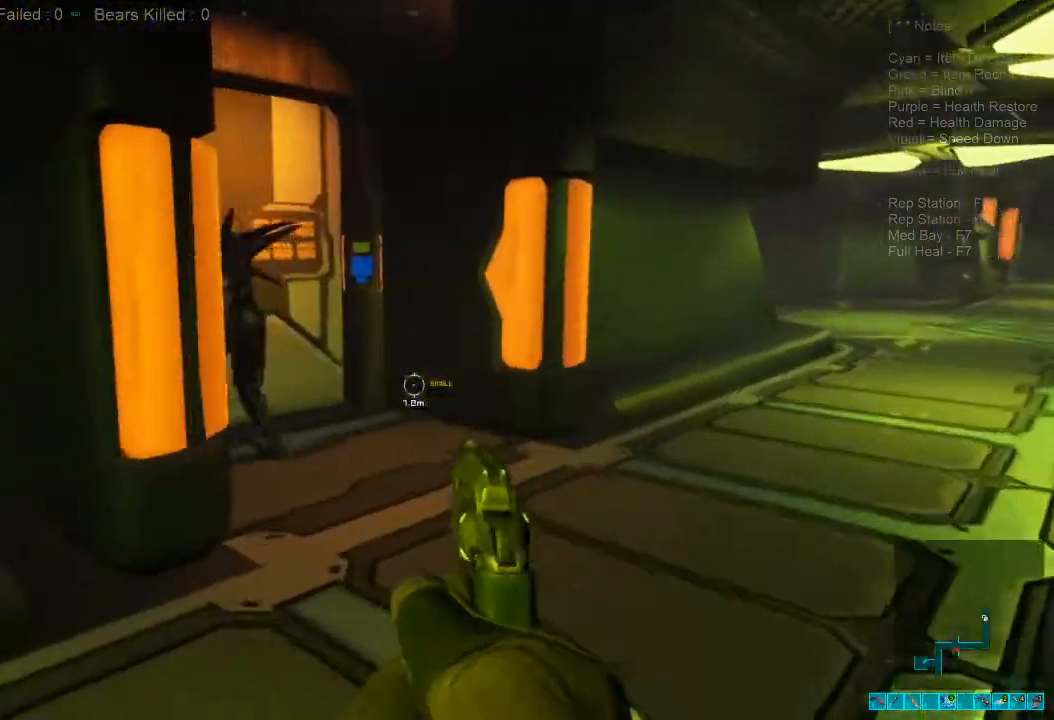
{"keys": ["a"], "mouse": [], "events": [[267, "d", "up"], [334, "w", "up"], [500, "a", "down"]]}
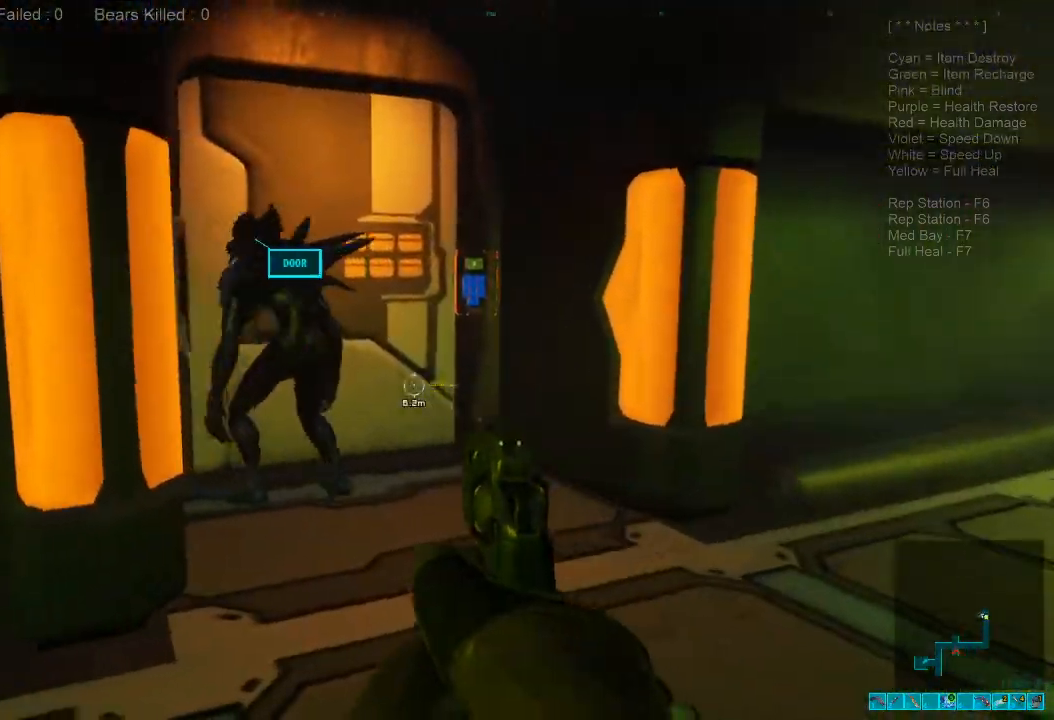
{"keys": ["s"], "mouse": [], "events": [[167, "a", "up"], [167, "ctrl", "down"], [167, "mouse_right", "down"], [300, "ctrl", "up"], [300, "mouse_right", "up"], [367, "s", "down"]]}
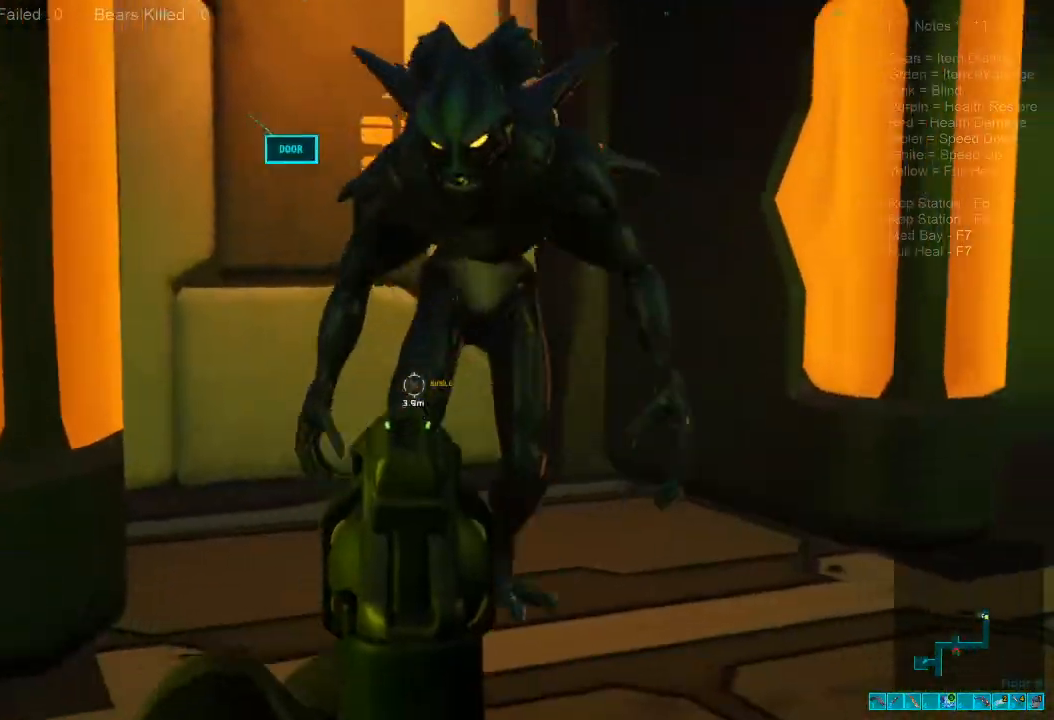
{"keys": ["a", "shift", "w"], "mouse": [], "events": [[100, "a", "down"], [100, "mouse_left", "down"], [234, "mouse_left", "up"], [300, "ctrl", "down"], [300, "mouse_right", "down"], [300, "shift", "down"], [334, "s", "up"], [400, "mouse_right", "up"], [434, "w", "down"], [467, "ctrl", "up"]]}
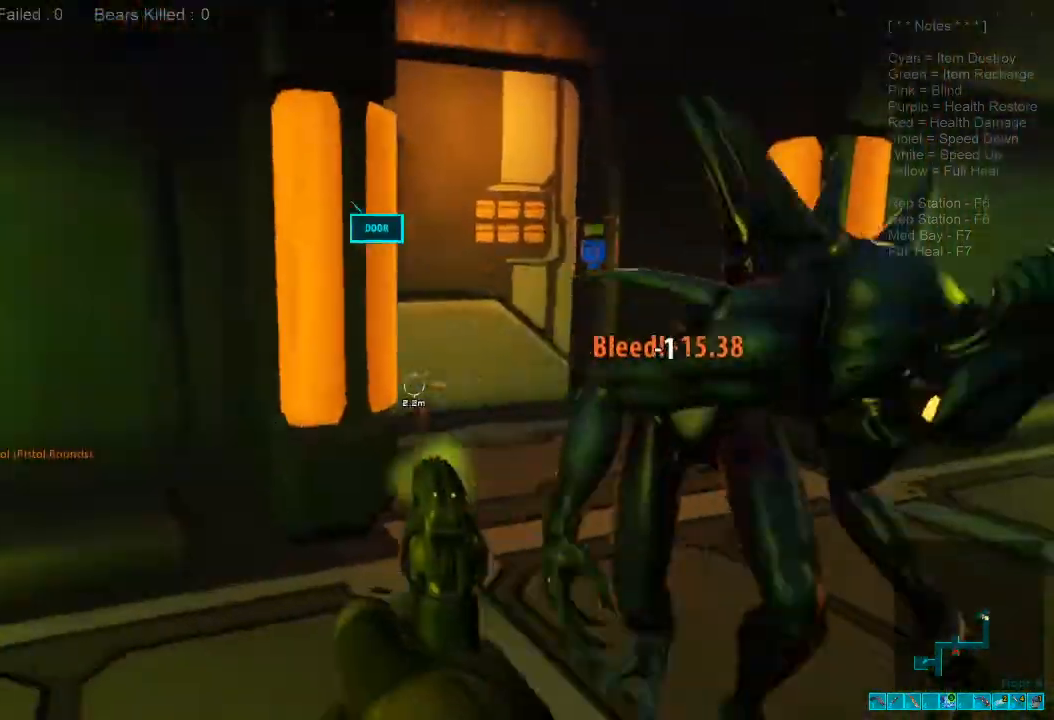
{"keys": ["s"], "mouse": ["left"], "events": [[234, "3", "down"], [234, "w", "up"], [300, "3", "up"], [334, "mouse_left", "down"], [434, "s", "down"], [467, "a", "up"], [467, "mouse_left", "up"], [467, "shift", "up"], [500, "mouse_left", "down"]]}
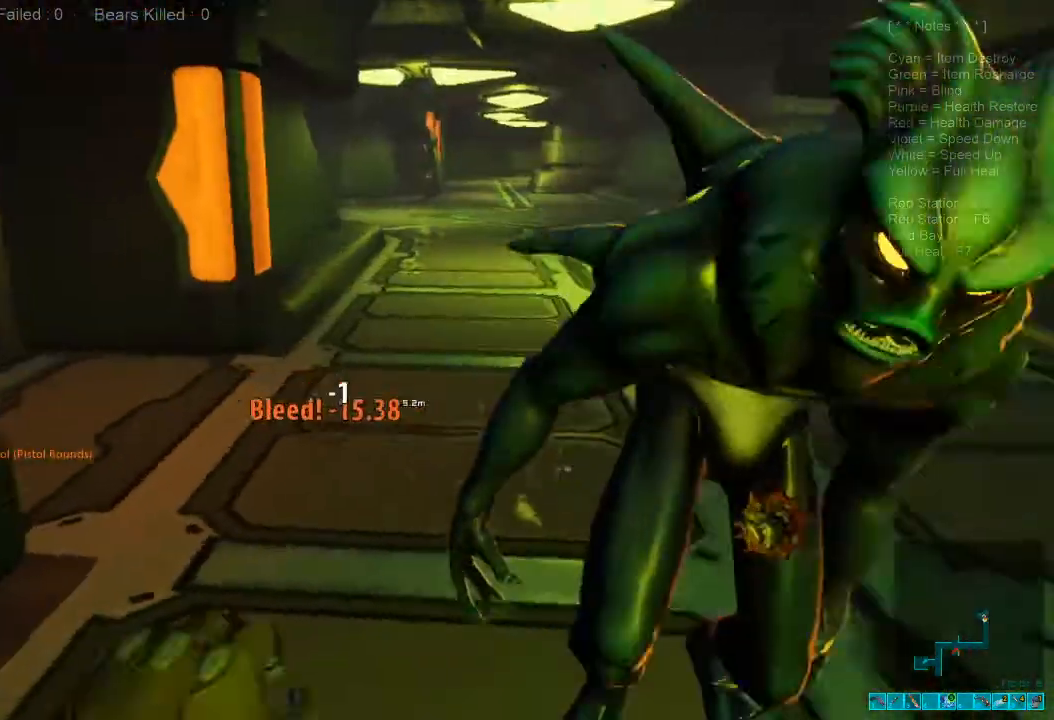
{"keys": ["d", "s"], "mouse": ["left"], "events": [[134, "mouse_left", "up"], [200, "mouse_left", "down"], [334, "mouse_left", "up"], [367, "d", "down"], [434, "mouse_left", "down"]]}
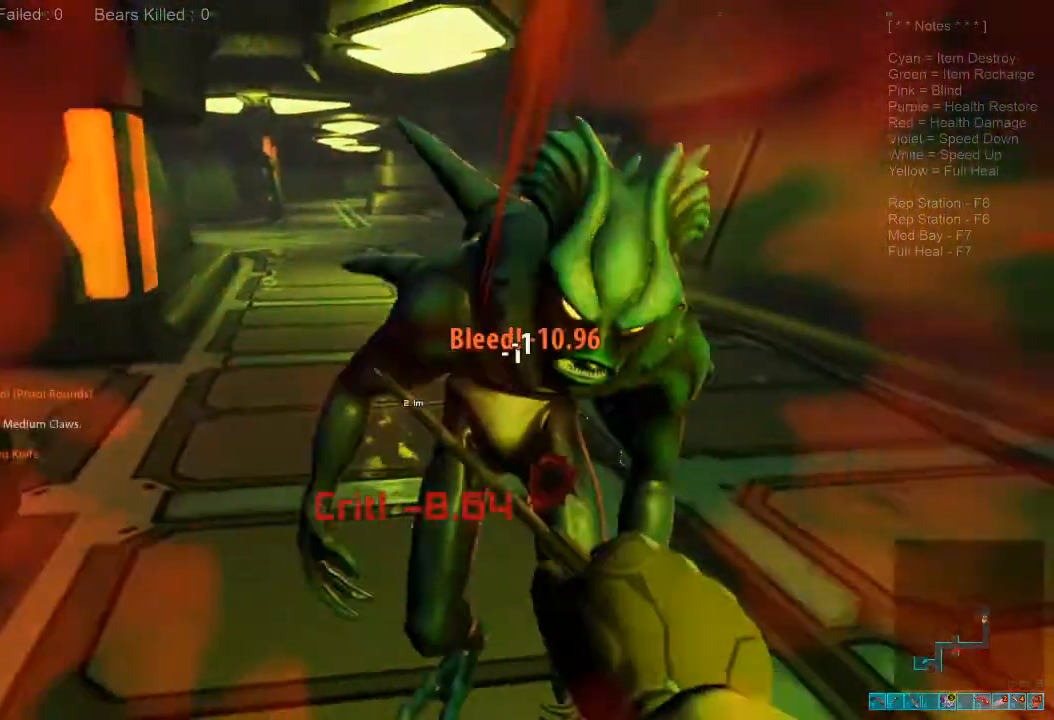
{"keys": ["s"], "mouse": ["left"], "events": [[34, "mouse_left", "up"], [100, "d", "up"], [100, "mouse_left", "down"], [234, "mouse_left", "up"], [300, "mouse_left", "down"], [434, "mouse_left", "up"], [500, "mouse_left", "down"]]}
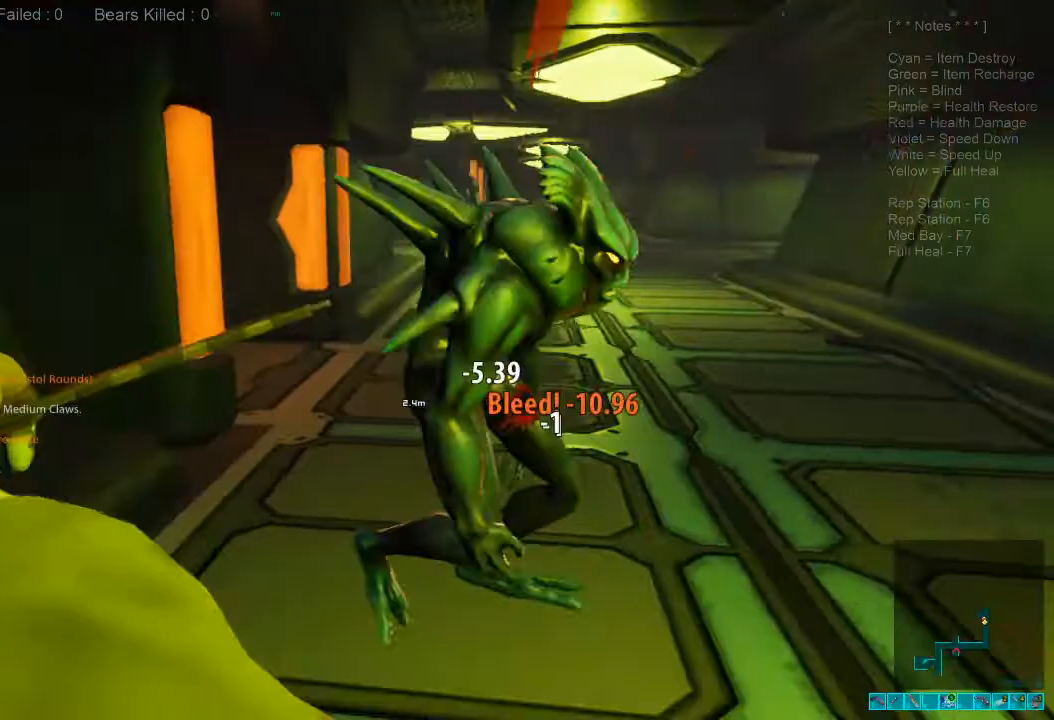
{"keys": ["w"], "mouse": ["left"], "events": [[134, "mouse_left", "up"], [200, "mouse_left", "down"], [234, "s", "up"], [300, "mouse_left", "up"], [400, "w", "down"], [434, "mouse_left", "down"]]}
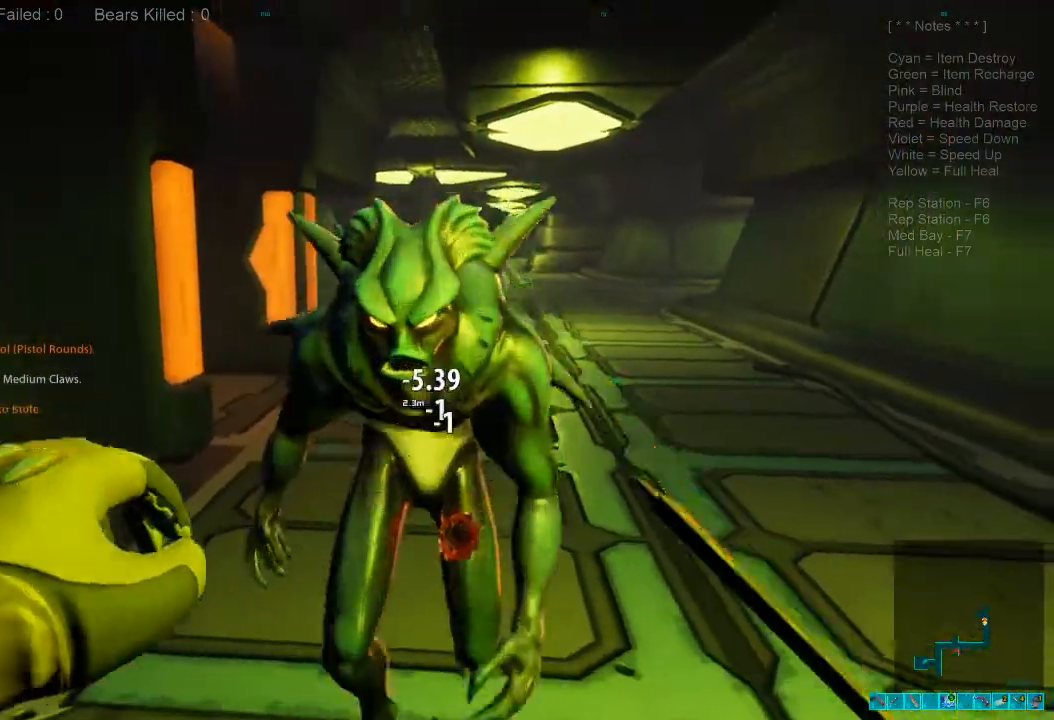
{"keys": [], "mouse": [], "events": [[67, "mouse_left", "up"], [134, "mouse_left", "down"], [167, "d", "down"], [200, "w", "up"], [267, "mouse_left", "up"], [334, "d", "up"], [334, "mouse_left", "down"], [467, "mouse_left", "up"]]}
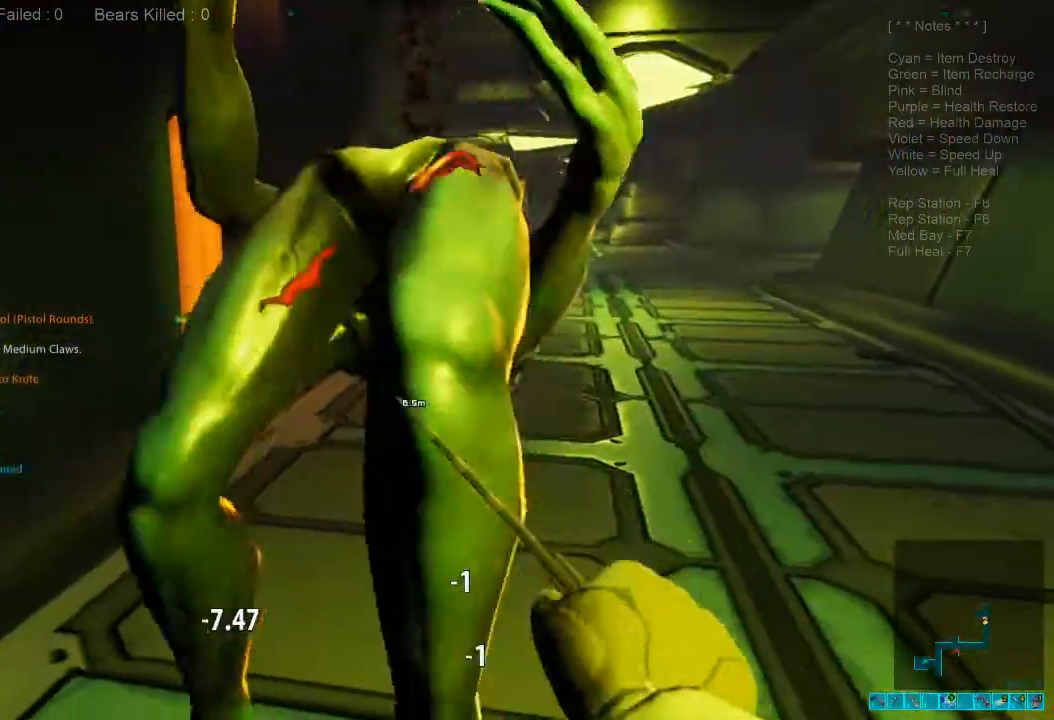
{"keys": ["w"], "mouse": [], "events": [[67, "mouse_left", "down"], [134, "mouse_left", "up"], [267, "space", "down"], [300, "d", "down"], [300, "w", "down"], [400, "d", "up"], [467, "space", "up"]]}
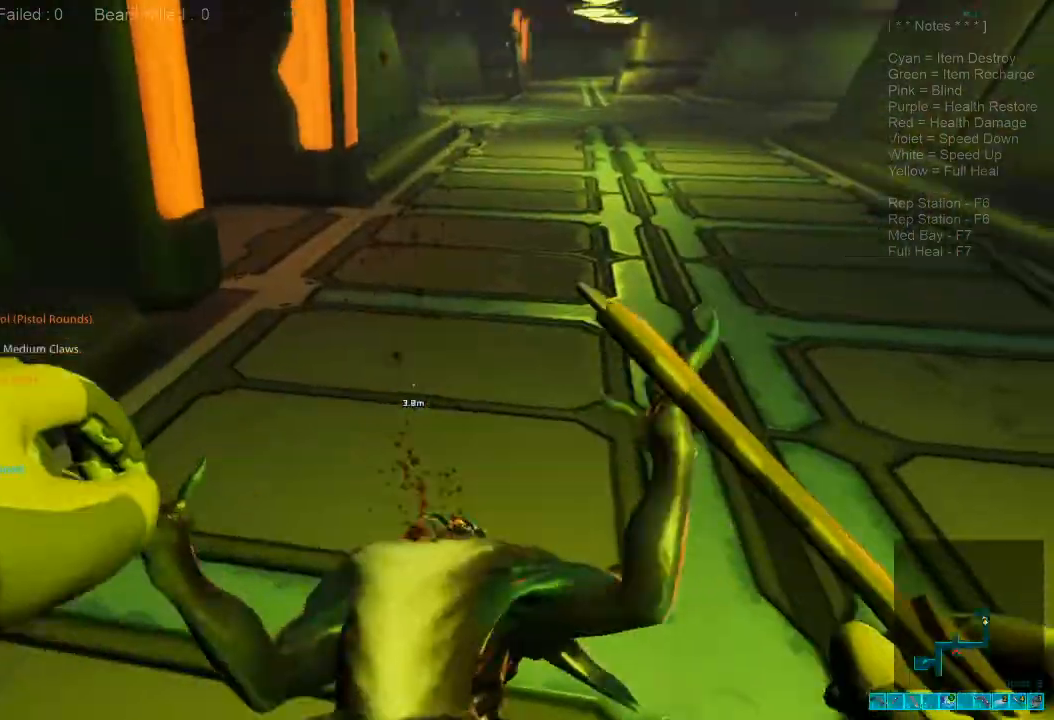
{"keys": ["1", "w"], "mouse": [], "events": [[434, "1", "down"]]}